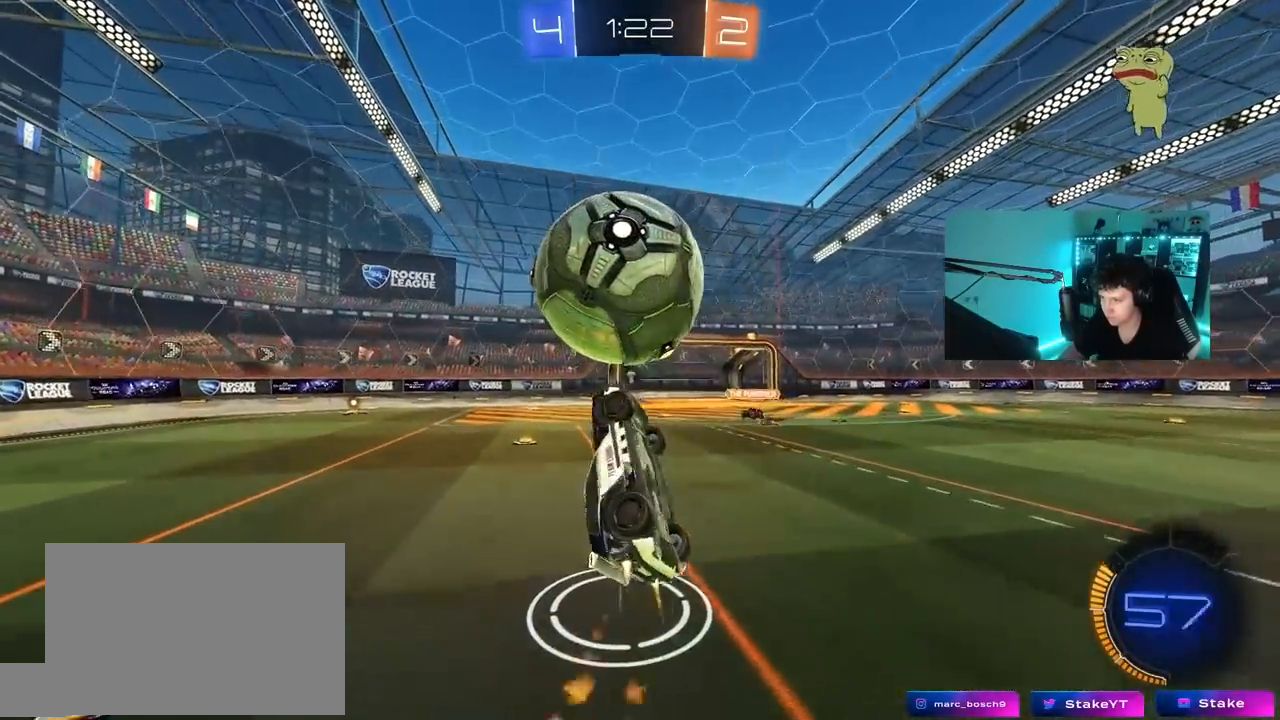
Gameplay with keyboard and mouse; each line is a JSON object with the keys and mouse buttons held at the frame after it. "events" lists presses ("down") and releases ("up") of "1", "2", "3", "4", "5", "a", "alt", "c", "caps_lock", "ctrl", "d", "e", "f", "g", "q", "r", "s", "shift", "space", "t", "tab", "v", "w", "x", "z", "mouse_left", "mouse_wheel" and "mouse_right" between this image and that frame as [ms after this image, input, new state], when the widget could be followed in between. "mouse_left", "mouse_wheel", "mouse_right" = the "left", "wheel", "right" buttons of the "mouse" list. No other keys are recorded. "wheel" means that the mouse wheel is clicked or scrolled. "mouse_move" is the direction in which the mouse moves at that frame (one of eight, or "still"), when it could be read.
{"keys": ["s"], "mouse": ["left"], "mouse_move": "still", "events": [[83, "s", "up"], [83, "shift", "up"], [317, "a", "down"], [317, "s", "down"], [317, "shift", "down"], [367, "shift", "up"], [467, "a", "up"], [467, "d", "up"]]}
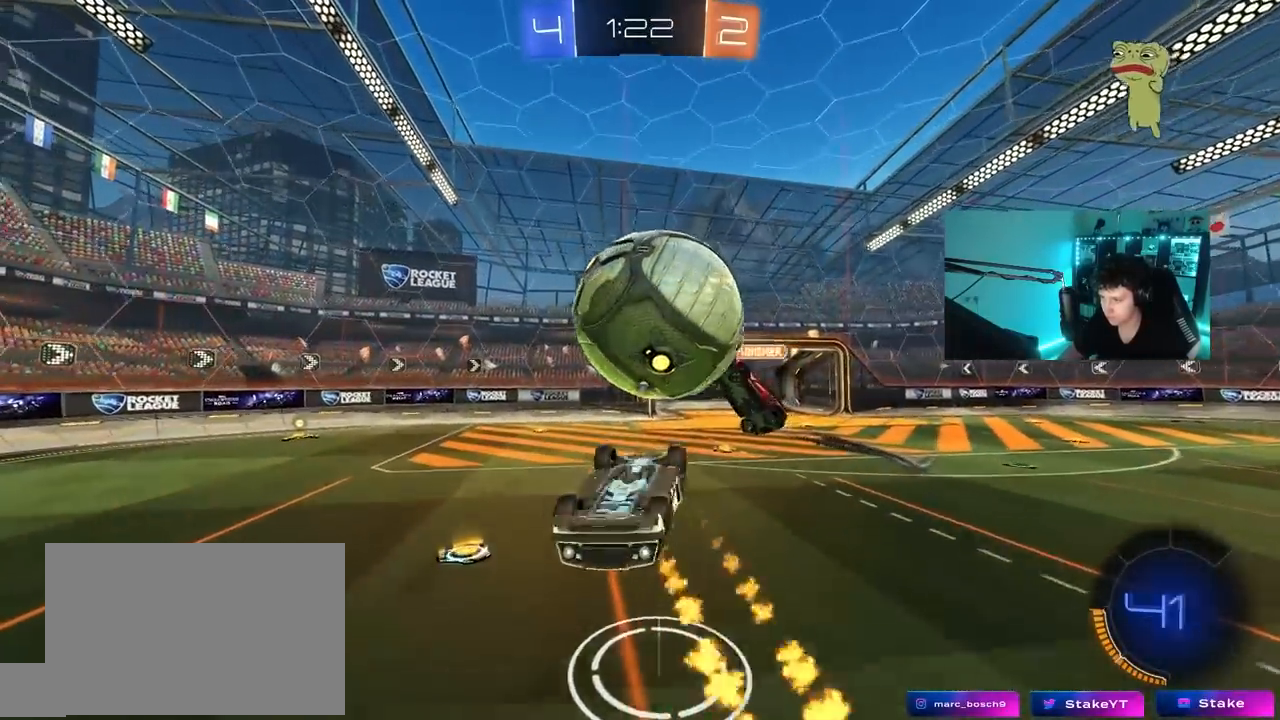
{"keys": [], "mouse": [], "mouse_move": "still", "events": [[17, "a", "down"], [17, "shift", "down"], [50, "mouse_left", "up"], [250, "shift", "up"], [333, "s", "up"], [333, "shift", "down"], [383, "shift", "up"], [483, "a", "up"]]}
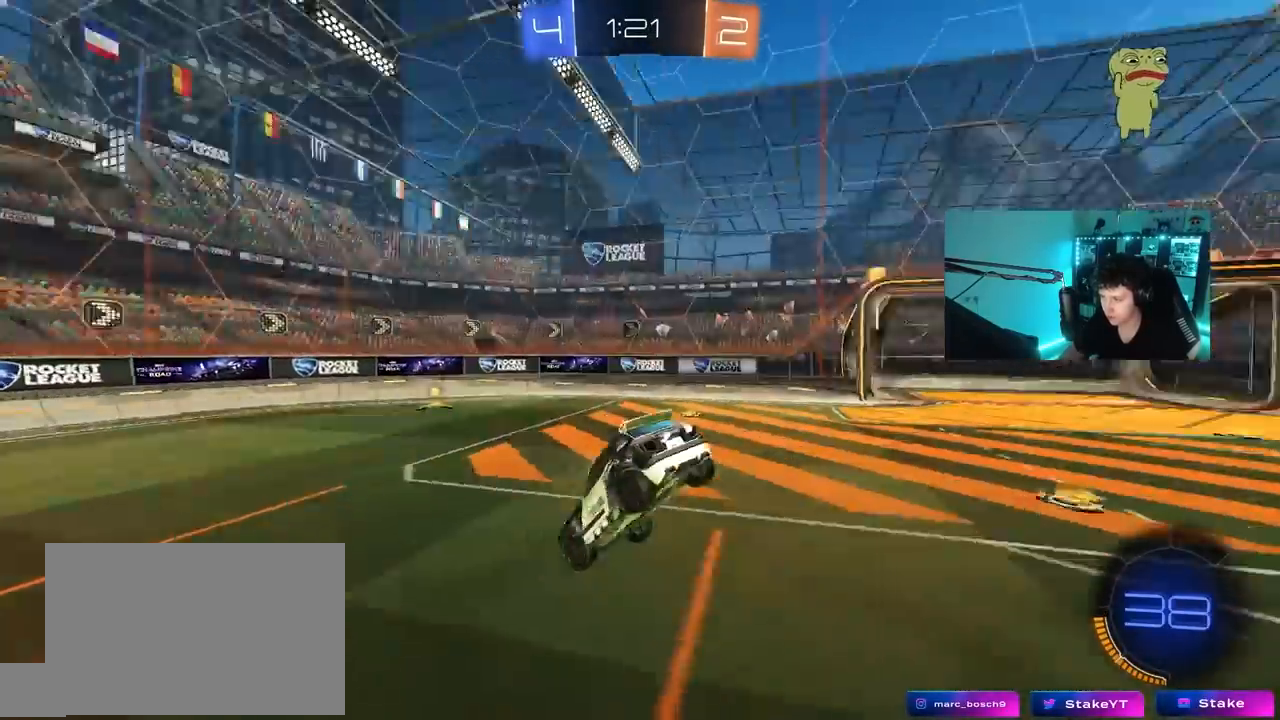
{"keys": ["a", "w"], "mouse": ["left"], "mouse_move": "still", "events": [[33, "space", "down"], [67, "d", "down"], [117, "w", "down"], [167, "d", "up"], [167, "space", "up"], [217, "a", "down"], [450, "mouse_left", "down"]]}
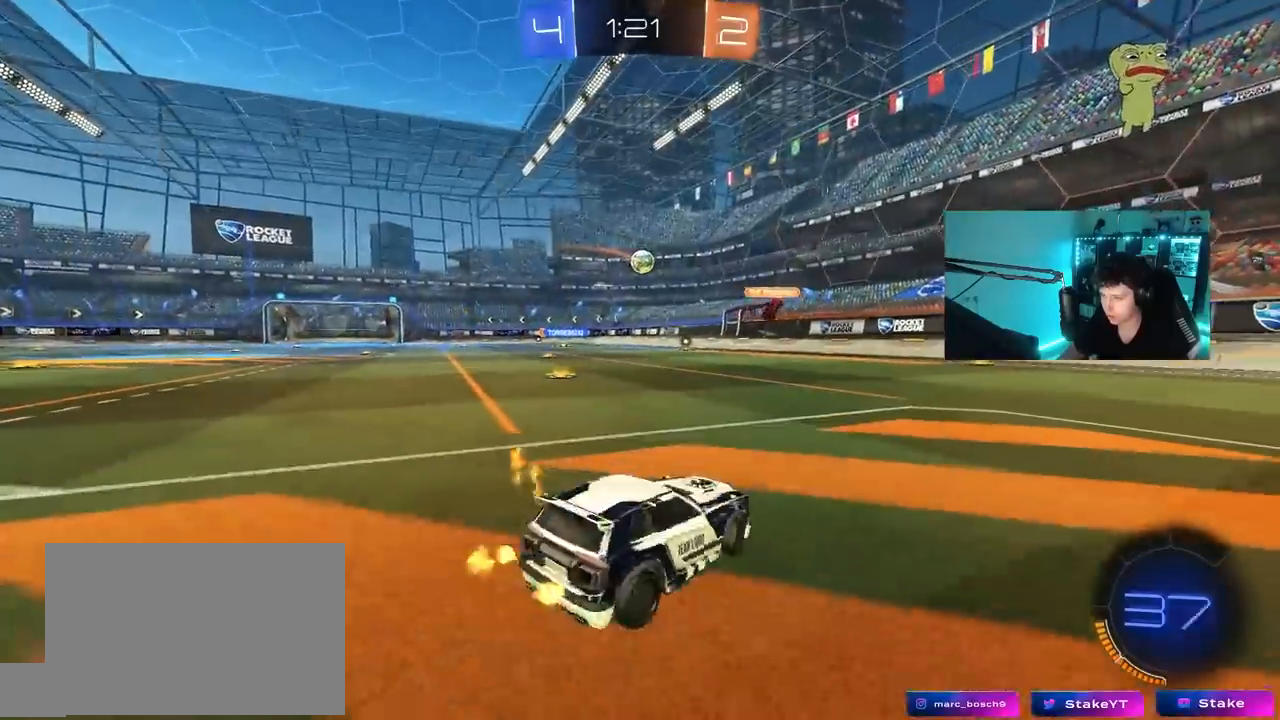
{"keys": ["w"], "mouse": ["left"], "mouse_move": "still", "events": [[233, "a", "up"], [367, "a", "down"], [467, "a", "up"]]}
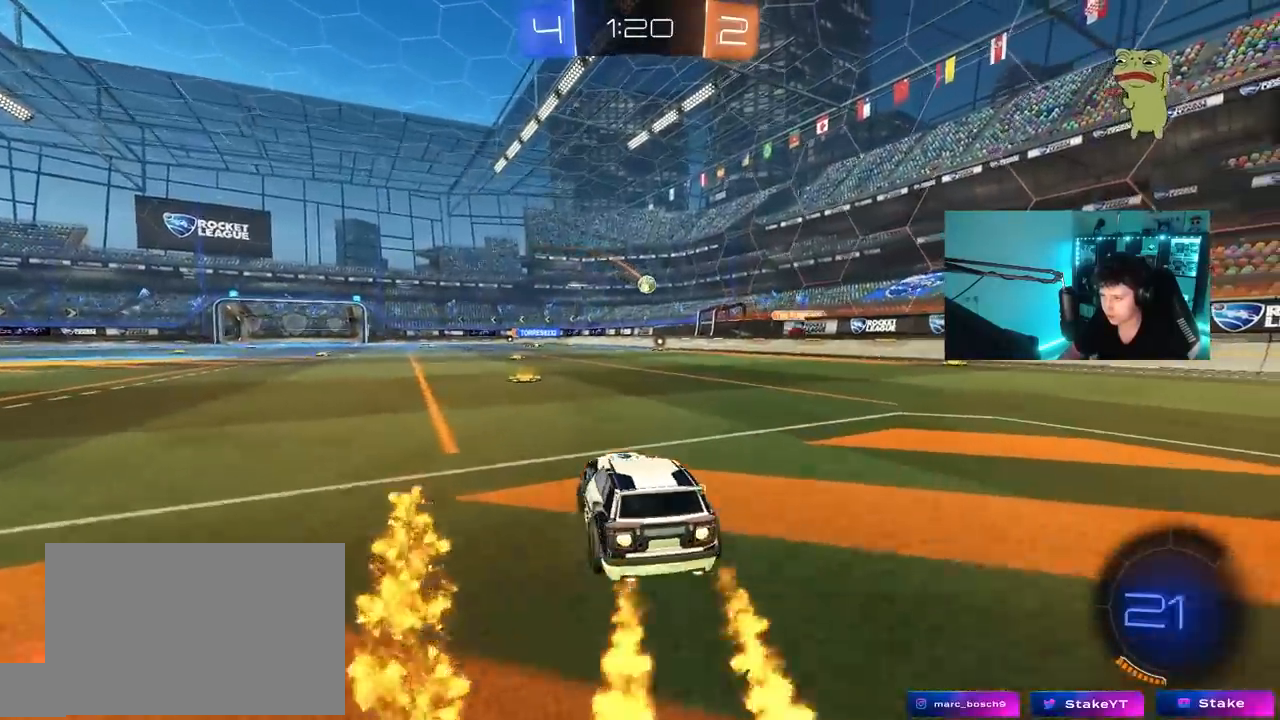
{"keys": ["a", "s", "shift"], "mouse": ["left"], "mouse_move": "still", "events": [[67, "d", "down"], [100, "mouse_right", "down"], [150, "a", "down"], [150, "d", "up"], [200, "mouse_right", "up"], [200, "shift", "down"], [250, "mouse_right", "down"], [300, "s", "down"], [300, "w", "up"], [433, "mouse_right", "up"]]}
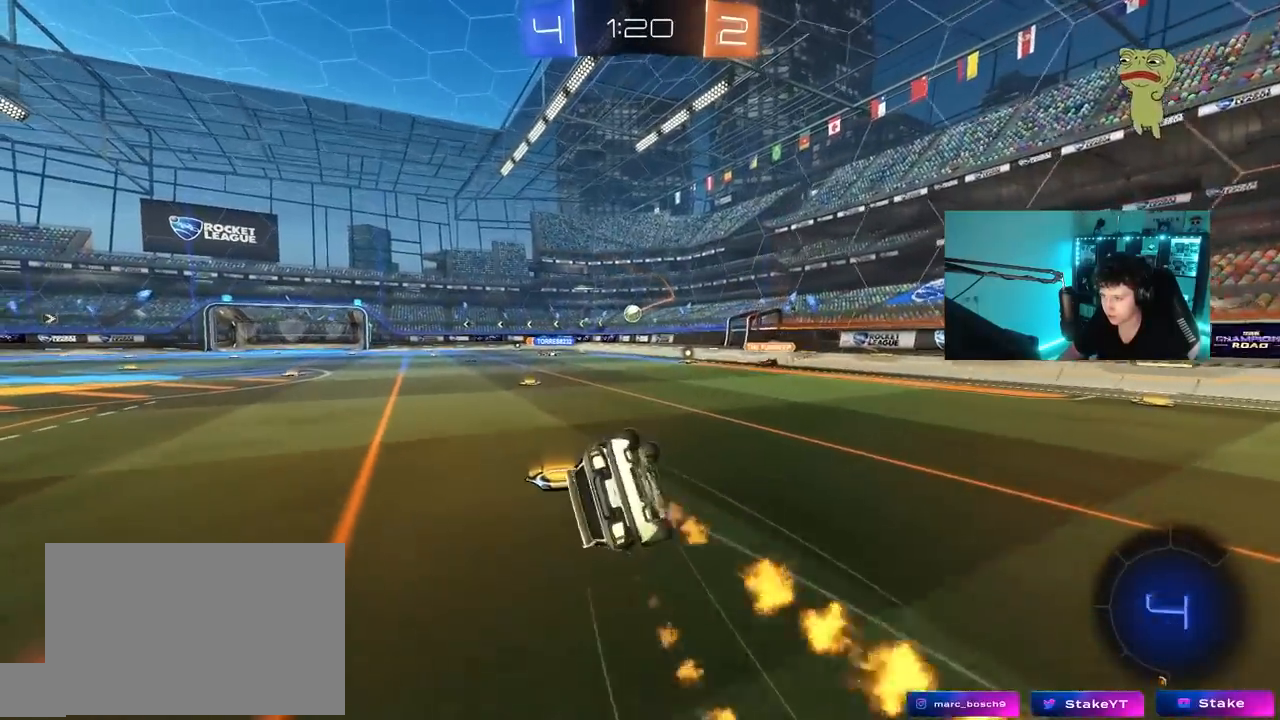
{"keys": ["a", "s", "shift"], "mouse": ["left"], "mouse_move": "still", "events": [[167, "s", "up"], [317, "s", "down"]]}
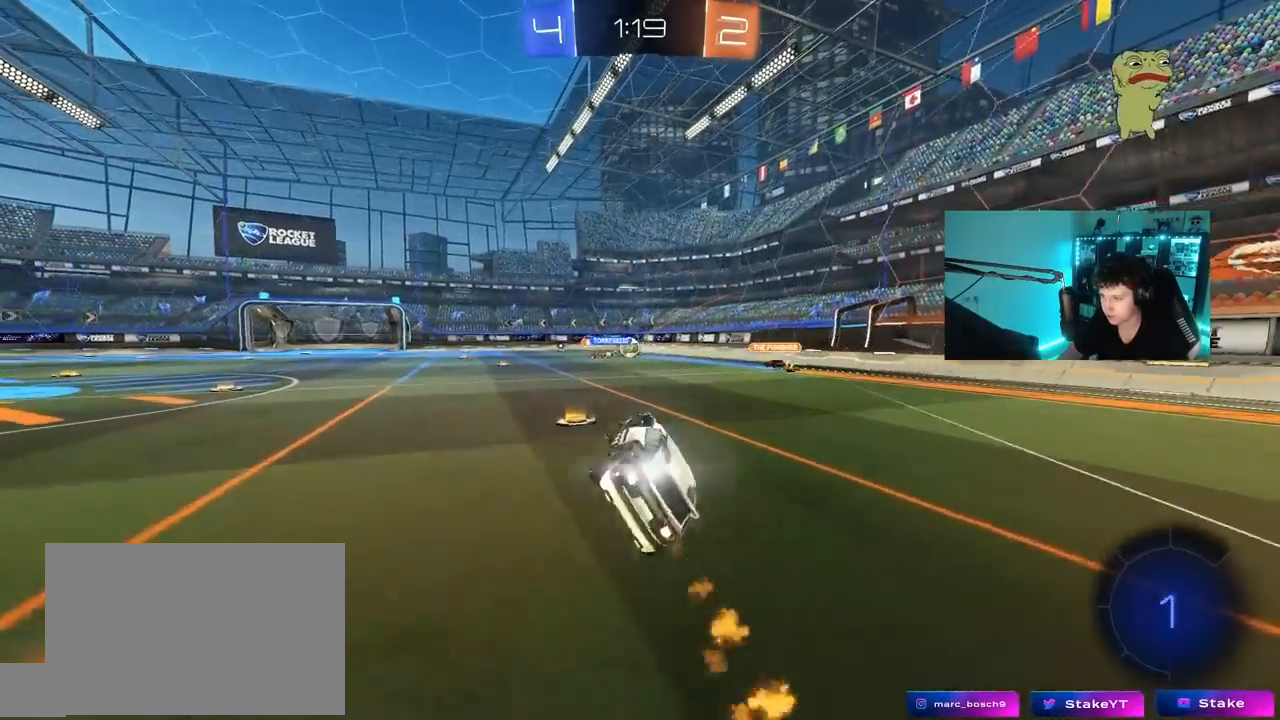
{"keys": ["a", "w"], "mouse": [], "mouse_move": "still", "events": [[83, "s", "up"], [133, "a", "up"], [133, "shift", "up"], [317, "mouse_left", "up"], [467, "a", "down"], [467, "w", "down"]]}
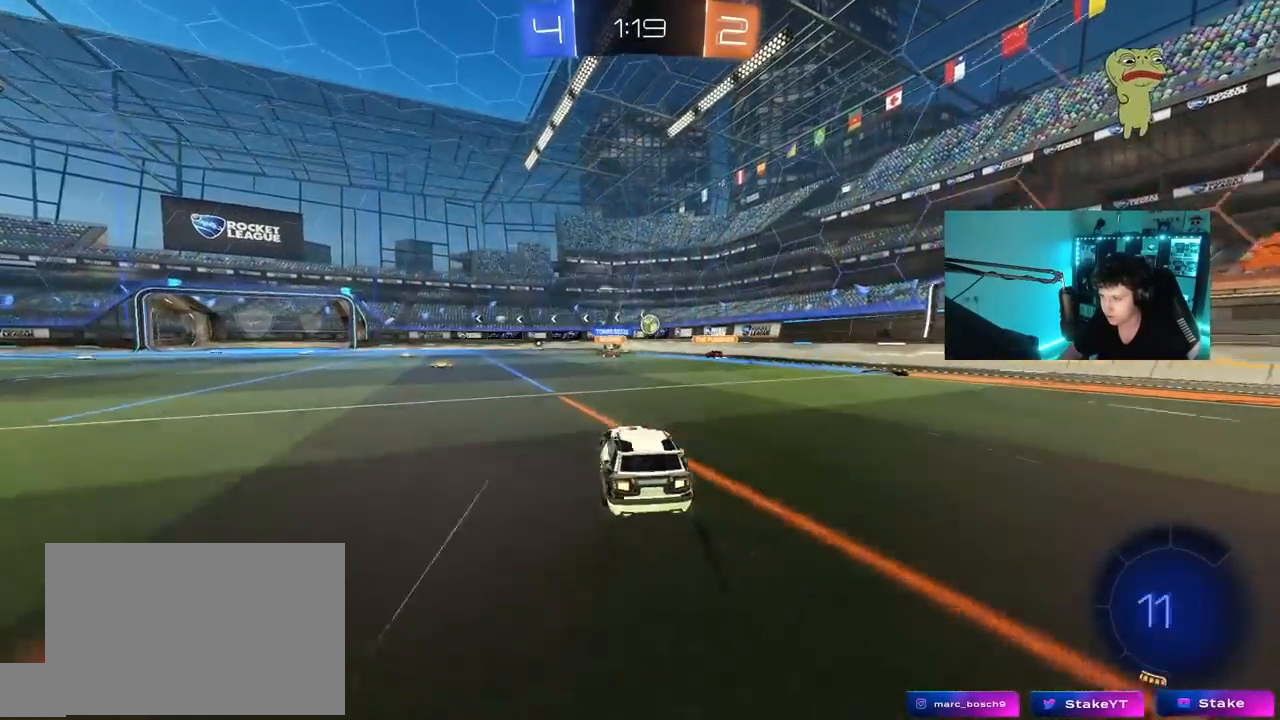
{"keys": ["w"], "mouse": [], "mouse_move": "still", "events": [[17, "mouse_left", "down"], [150, "a", "up"], [200, "mouse_left", "up"], [300, "a", "down"], [433, "a", "up"]]}
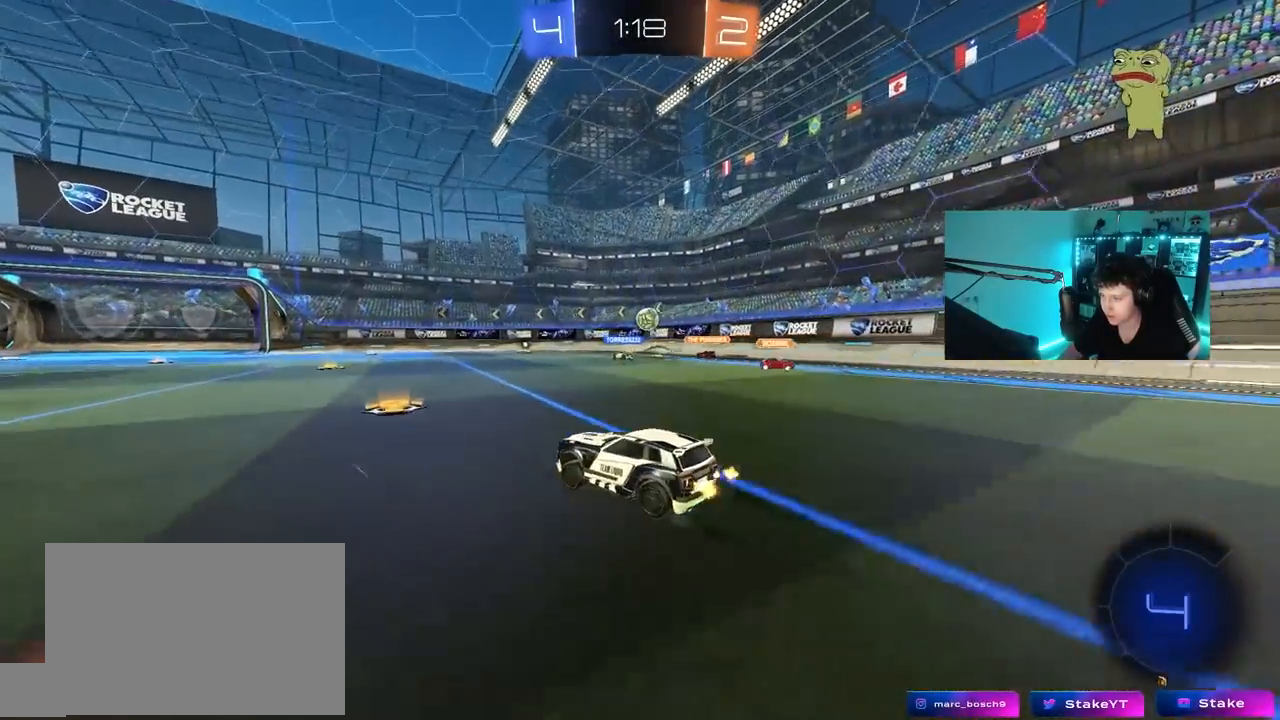
{"keys": ["a", "w"], "mouse": [], "mouse_move": "still", "events": [[33, "d", "down"], [167, "d", "up"], [500, "a", "down"]]}
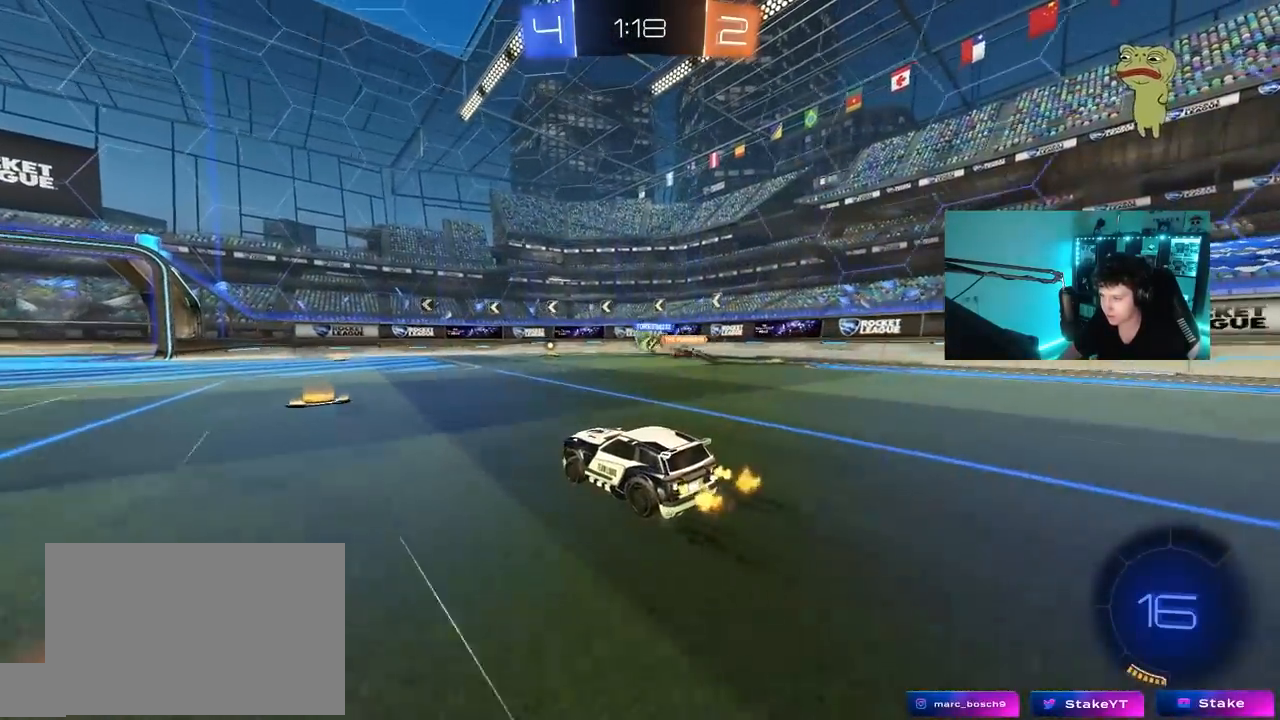
{"keys": ["a"], "mouse": [], "mouse_move": "still", "events": [[133, "a", "up"], [183, "d", "down"], [417, "a", "down"], [417, "d", "up"], [467, "w", "up"]]}
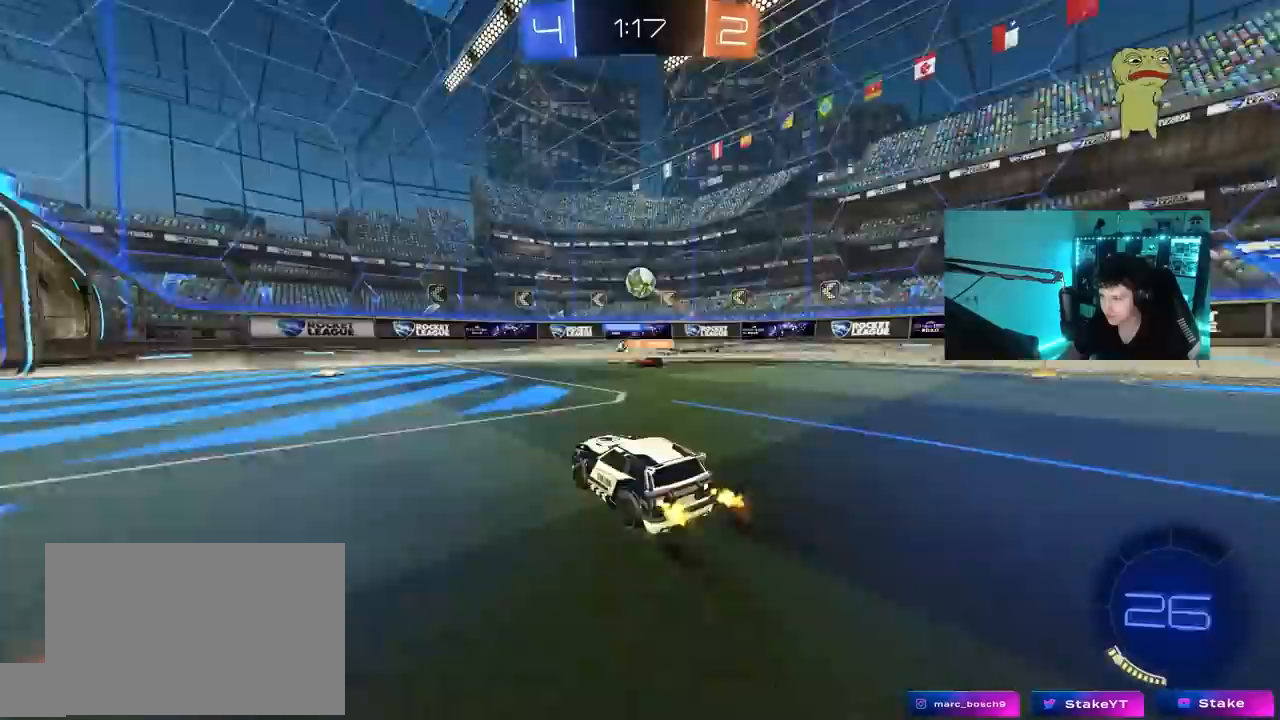
{"keys": ["a", "w"], "mouse": [], "mouse_move": "still", "events": [[50, "s", "down"], [100, "d", "down"], [150, "d", "up"], [333, "s", "up"], [483, "w", "down"]]}
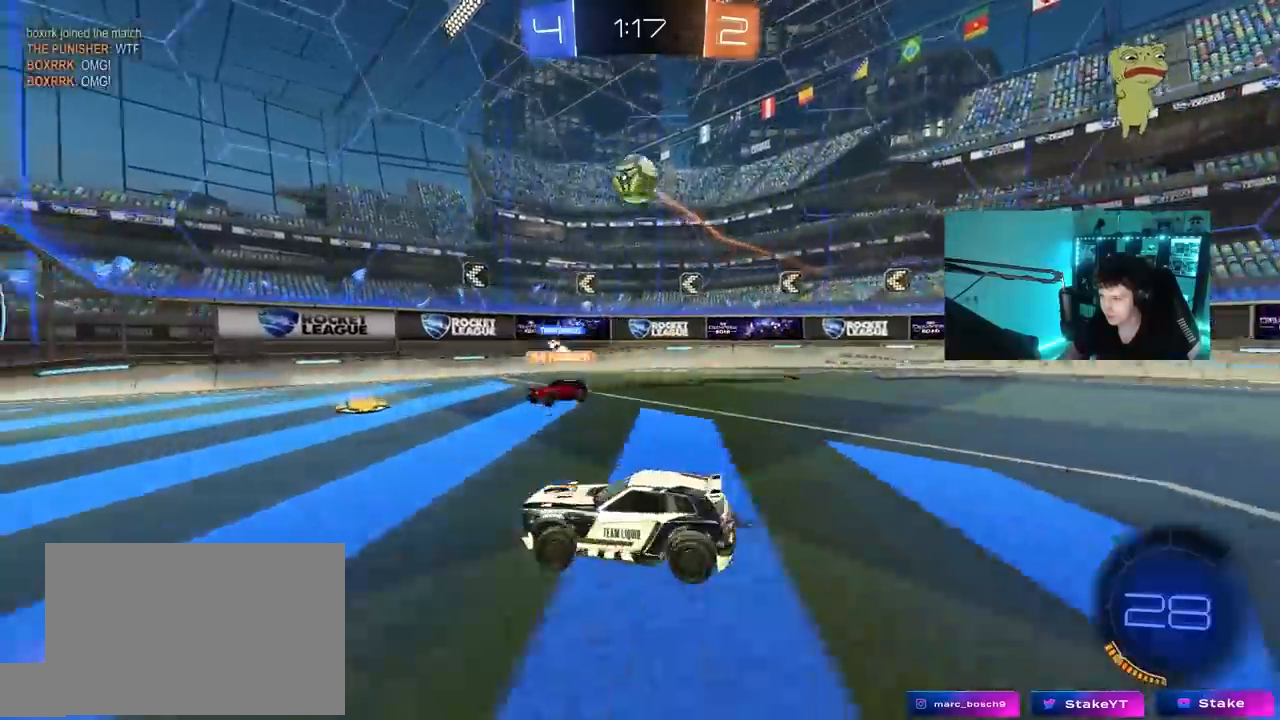
{"keys": ["w"], "mouse": ["left"], "mouse_move": "still", "events": [[117, "a", "up"], [350, "a", "down"], [350, "mouse_left", "down"], [450, "a", "up"]]}
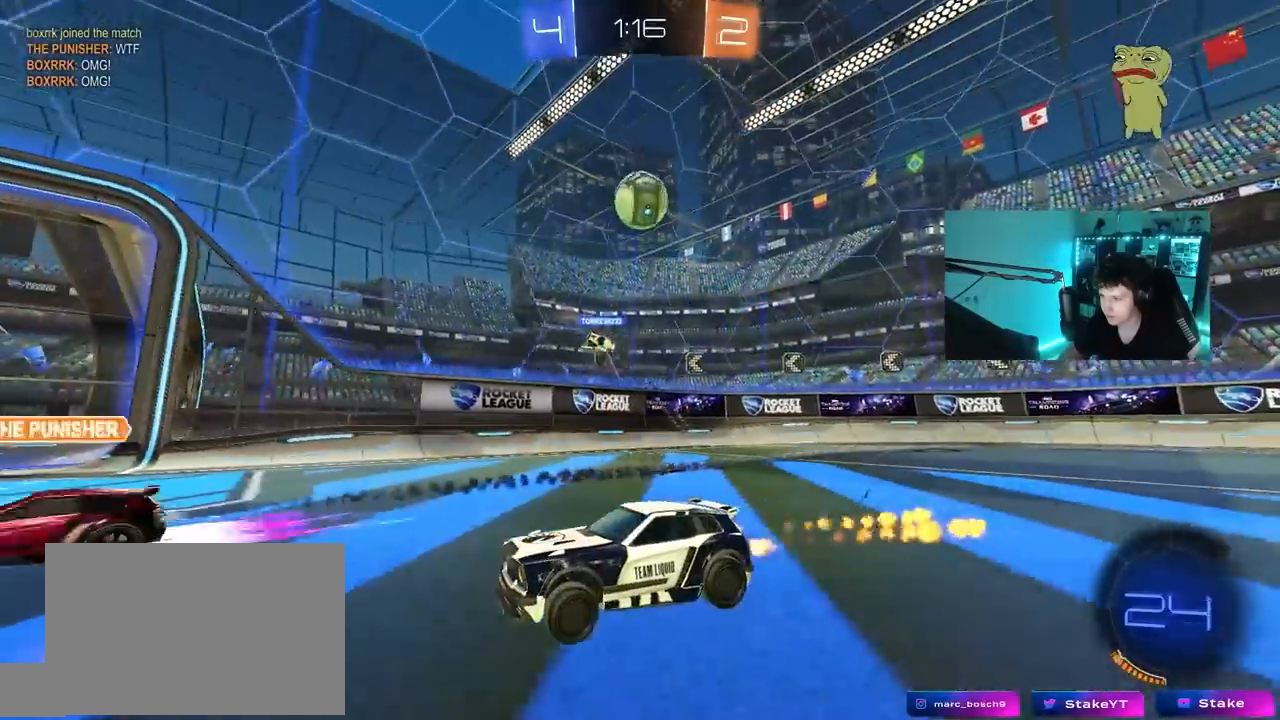
{"keys": ["a", "s", "shift"], "mouse": ["left", "right"], "mouse_move": "still", "events": [[83, "d", "down"], [183, "mouse_right", "down"], [233, "a", "down"], [233, "d", "up"], [233, "shift", "down"], [283, "mouse_right", "up"], [317, "mouse_right", "down"], [367, "s", "down"], [367, "w", "up"]]}
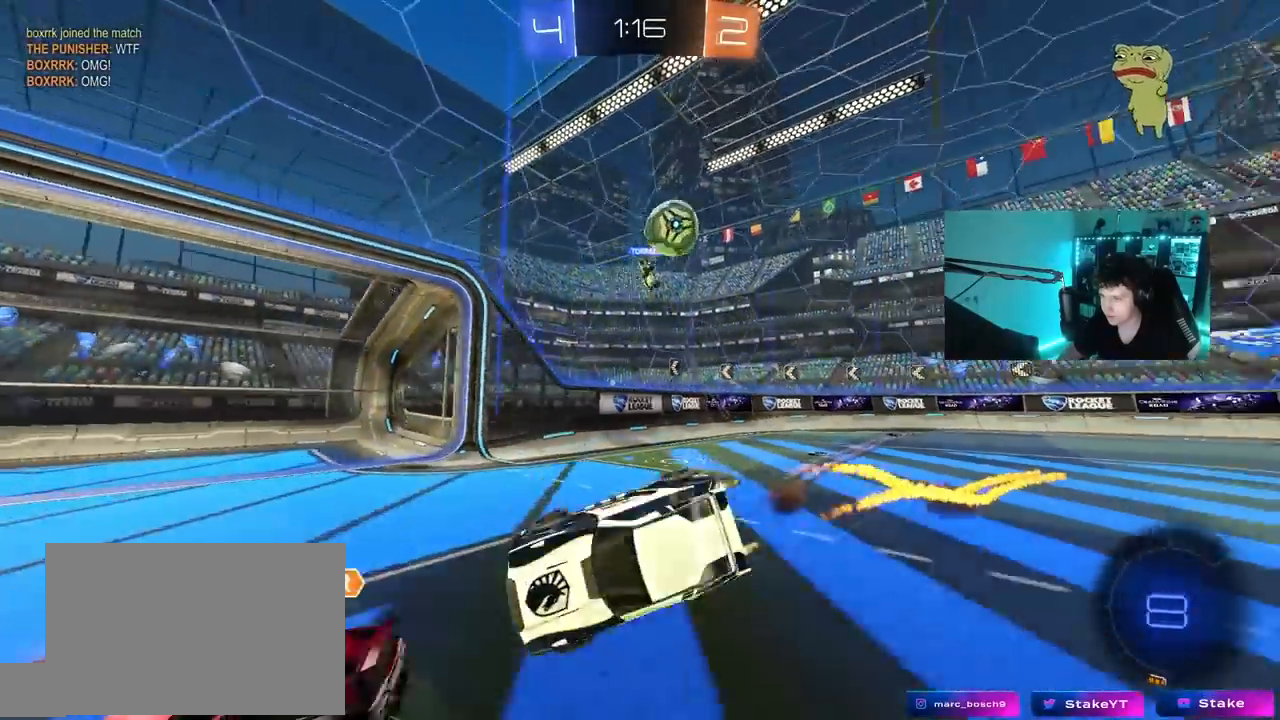
{"keys": ["a", "s", "shift"], "mouse": [], "mouse_move": "still", "events": [[50, "mouse_right", "up"], [100, "mouse_left", "up"], [250, "s", "up"], [333, "s", "down"]]}
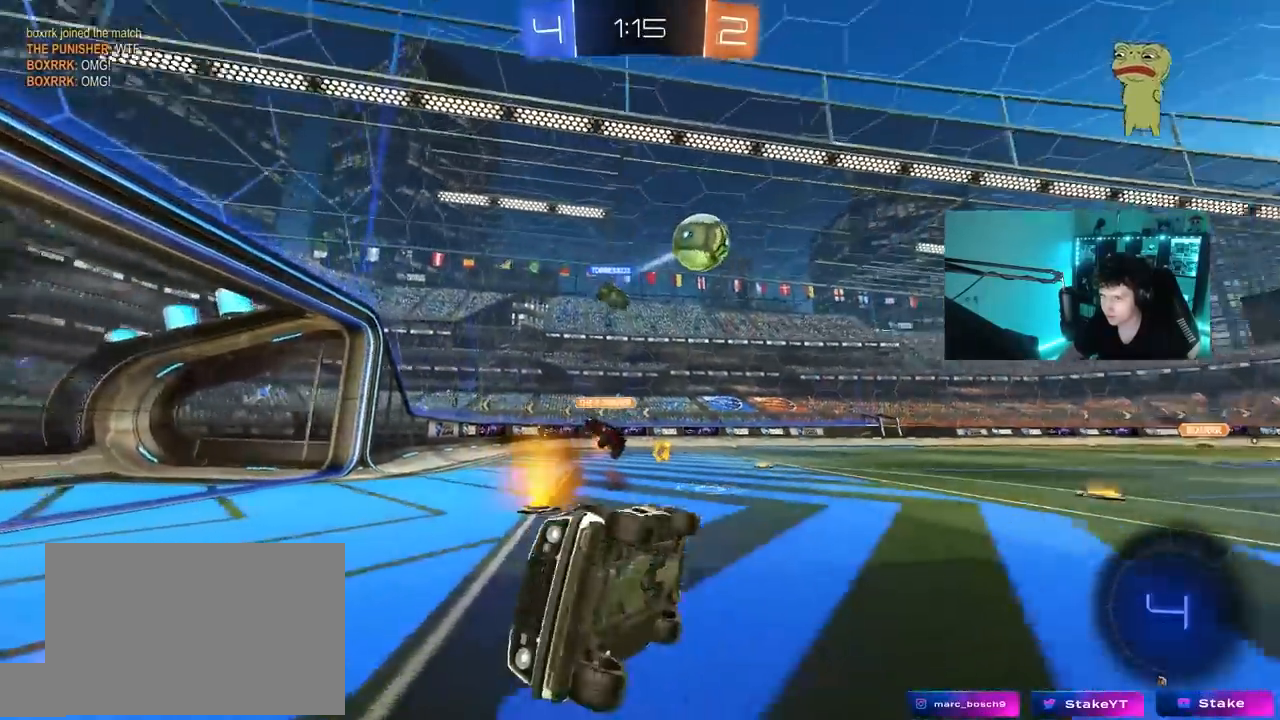
{"keys": ["a", "w"], "mouse": [], "mouse_move": "still", "events": [[17, "s", "up"], [17, "shift", "up"], [167, "a", "up"], [267, "w", "down"], [500, "a", "down"]]}
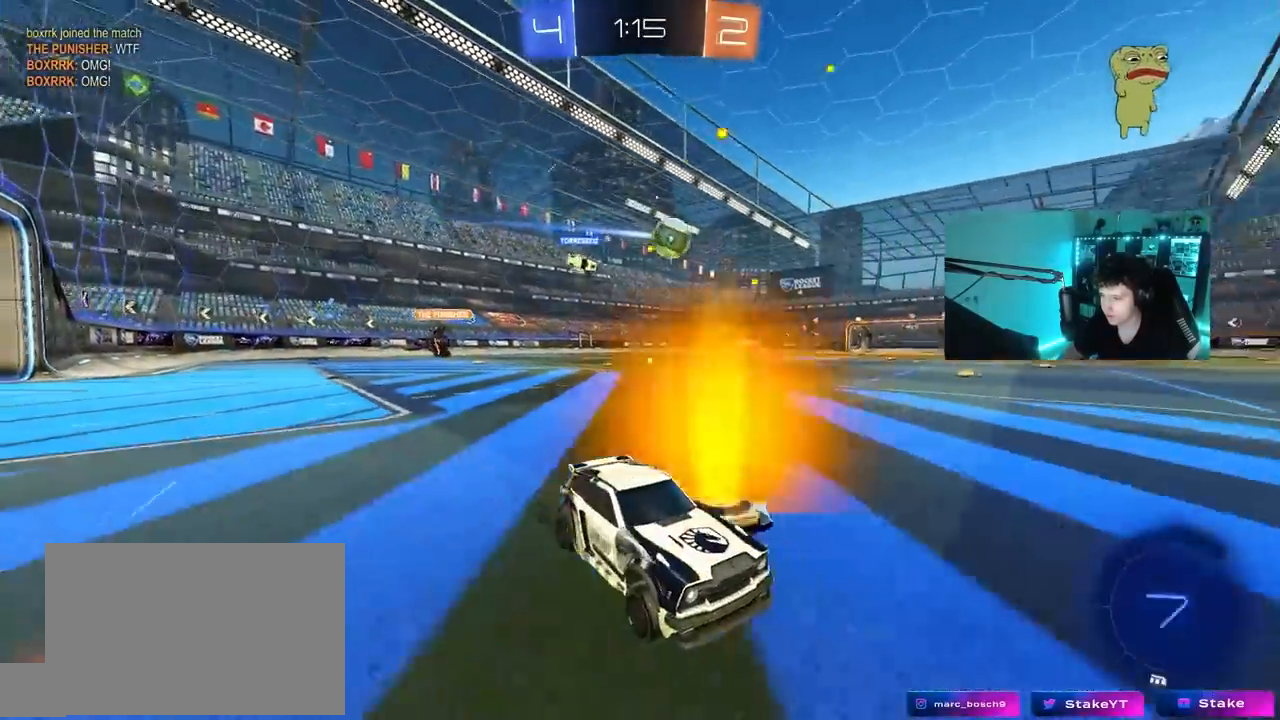
{"keys": ["a", "w"], "mouse": [], "mouse_move": "still", "events": [[283, "a", "up"], [367, "a", "down"]]}
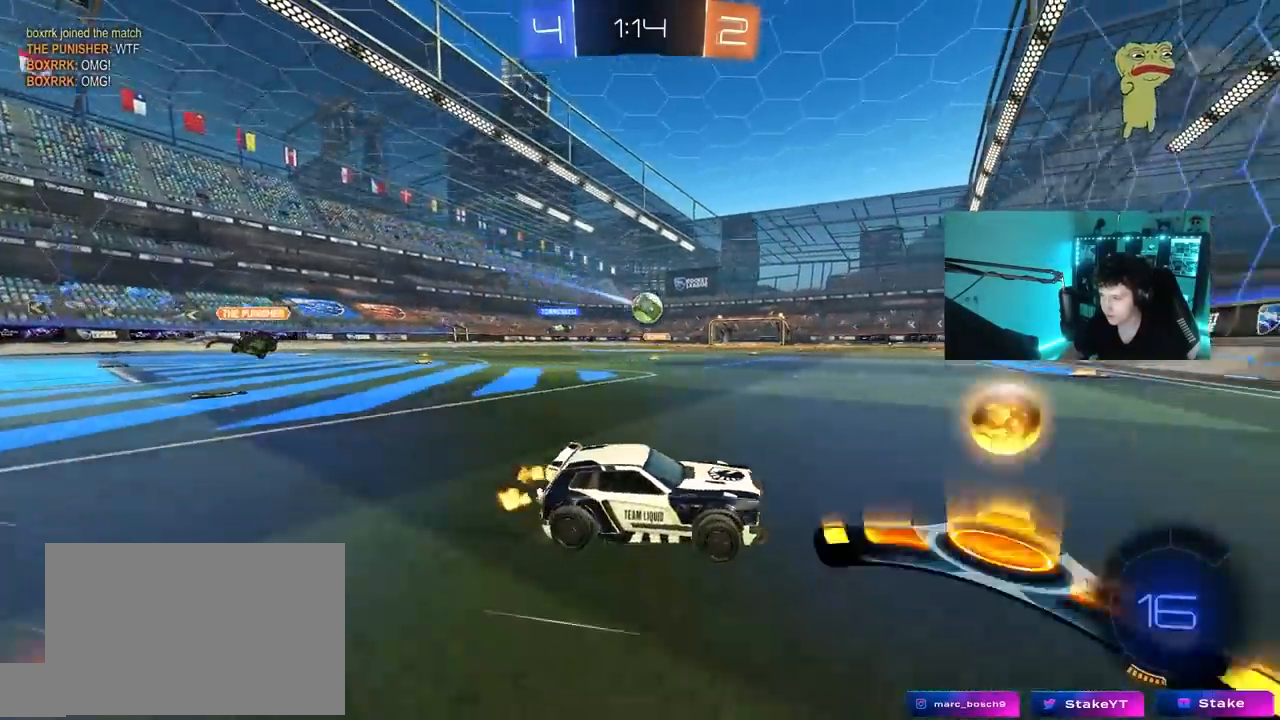
{"keys": ["a", "w"], "mouse": [], "mouse_move": "still", "events": [[17, "a", "up"], [100, "a", "down"], [100, "mouse_left", "down"], [333, "mouse_left", "up"]]}
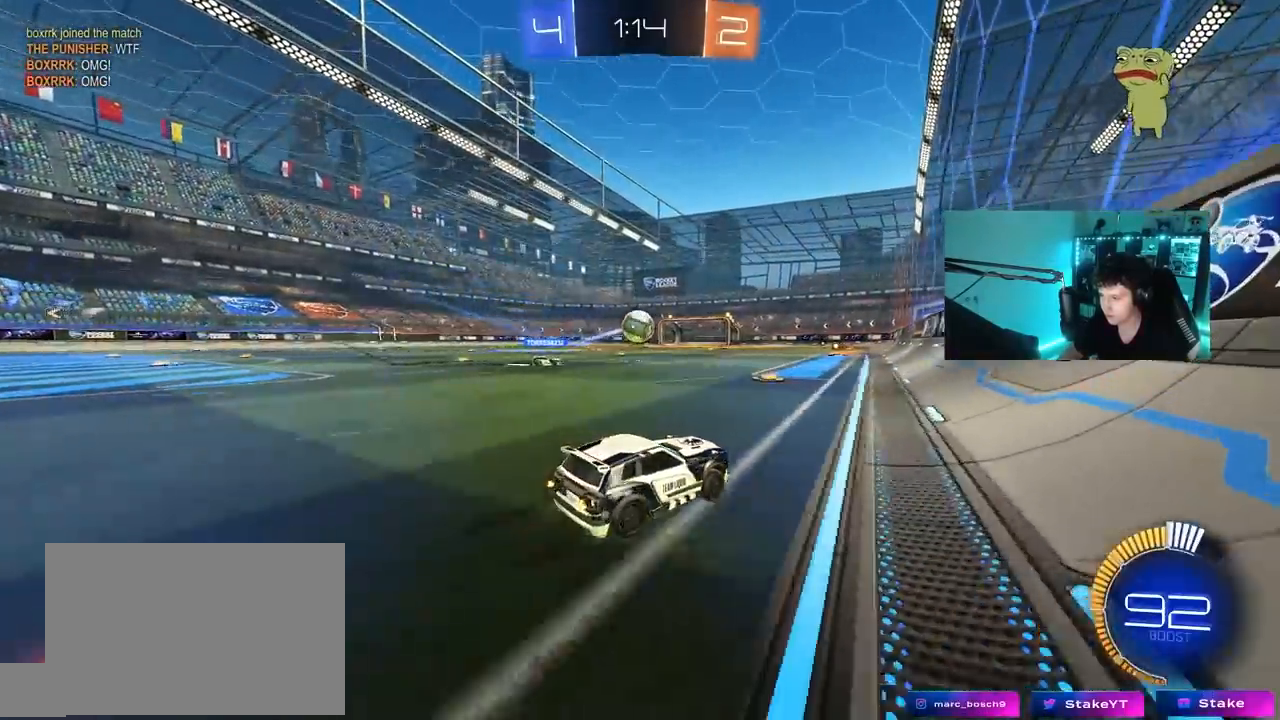
{"keys": ["w"], "mouse": [], "mouse_move": "still", "events": [[67, "a", "up"]]}
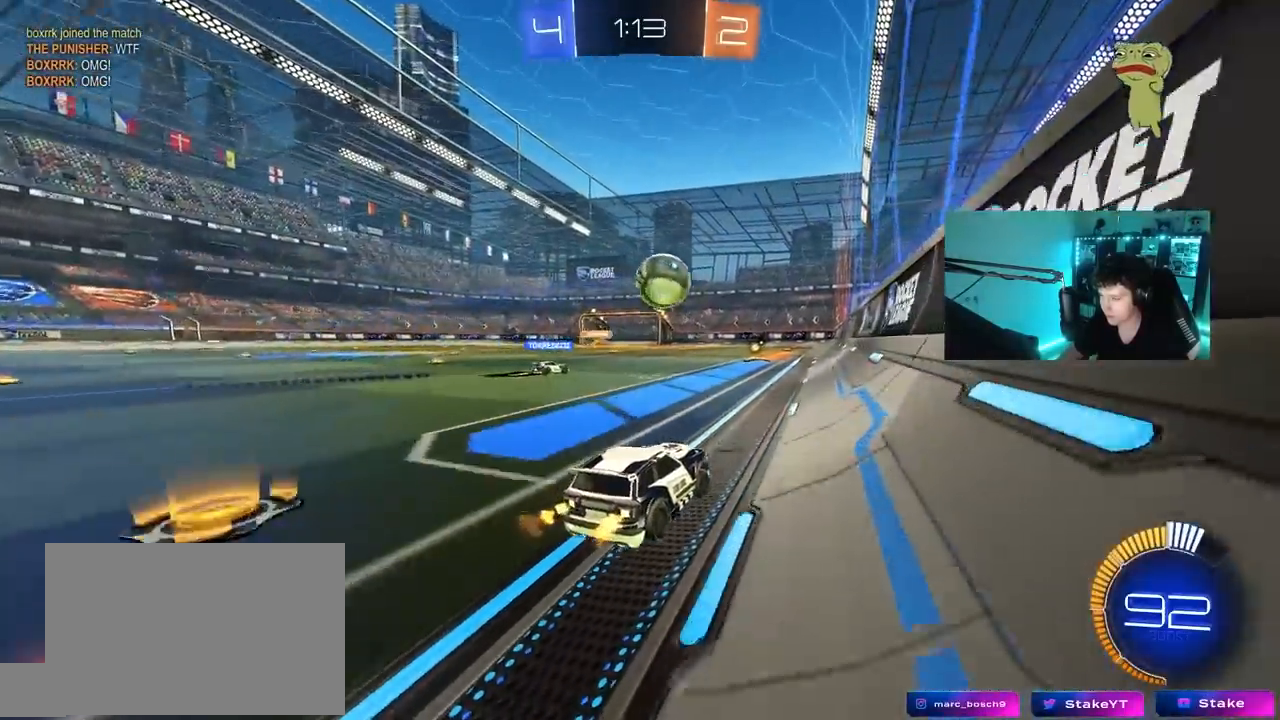
{"keys": ["w"], "mouse": [], "mouse_move": "still", "events": [[33, "w", "up"], [83, "a", "down"], [133, "s", "down"], [233, "a", "up"], [283, "s", "up"], [367, "w", "down"]]}
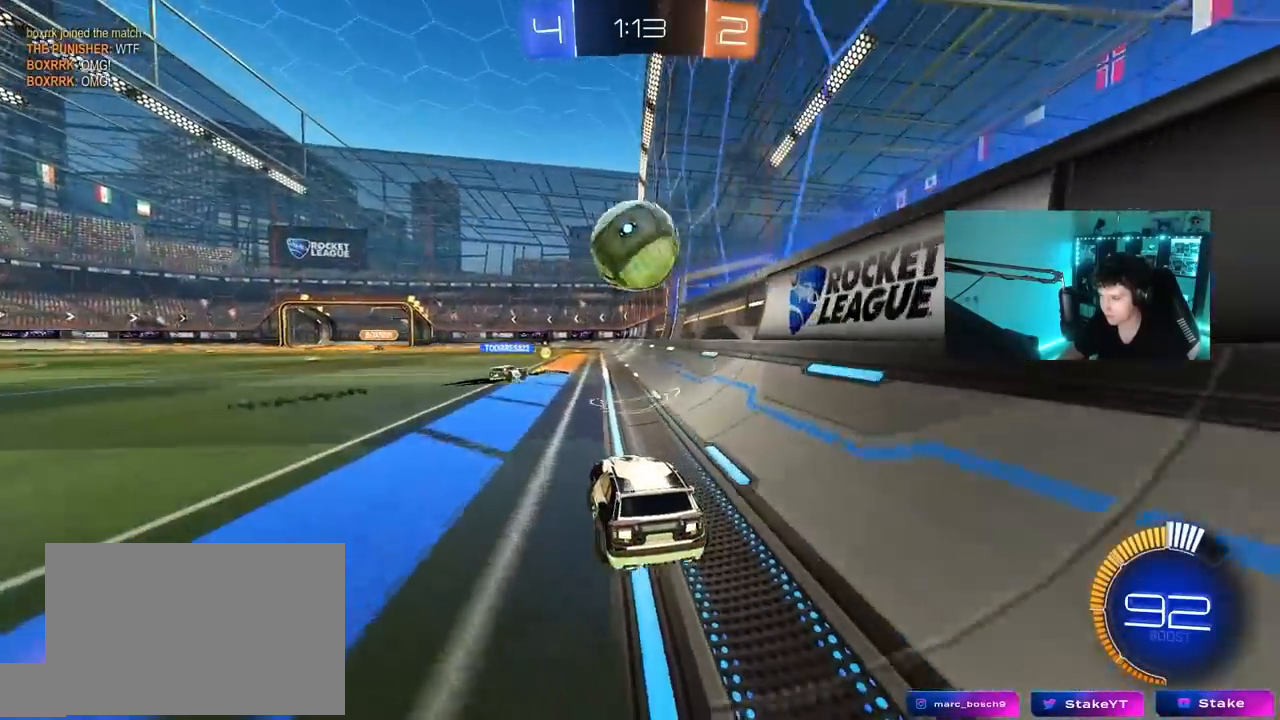
{"keys": ["w"], "mouse": ["left"], "mouse_move": "down-left", "events": [[67, "w", "up"], [100, "a", "down"], [200, "s", "down"], [333, "mouse_left", "down"], [333, "s", "up"], [433, "w", "down"], [483, "a", "up"]]}
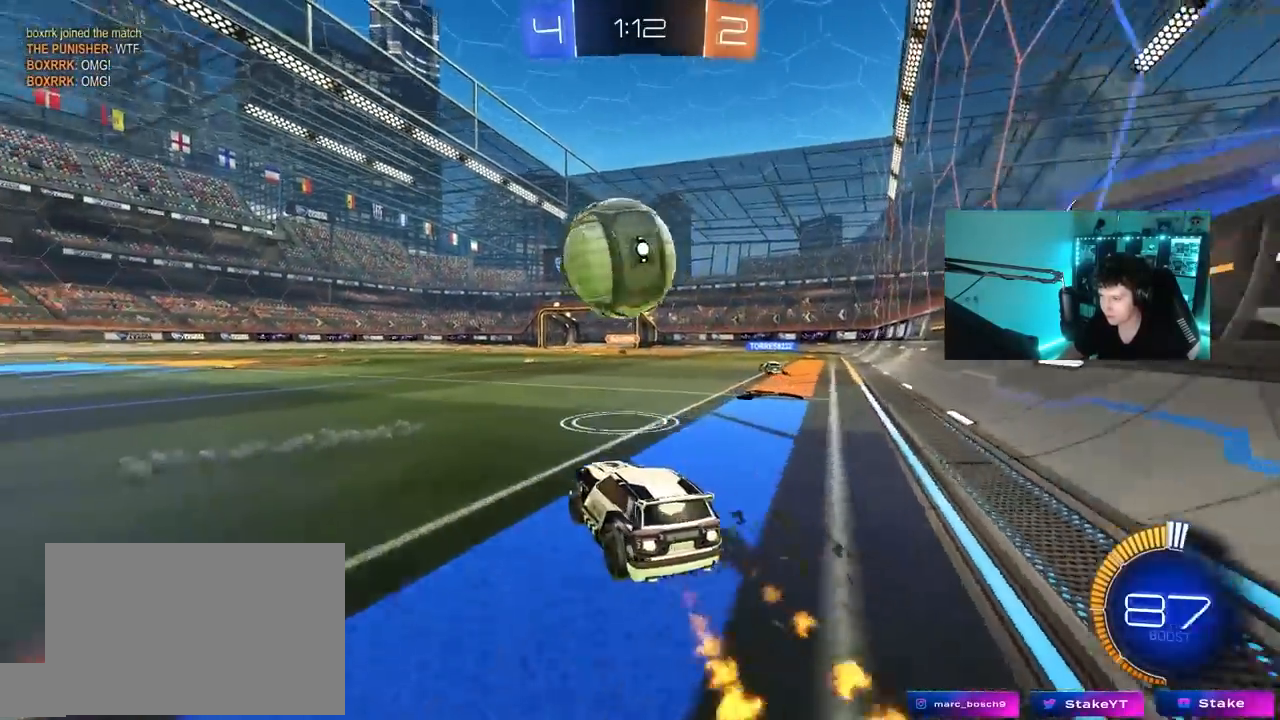
{"keys": [], "mouse": [], "mouse_move": "up", "events": [[17, "mouse_left", "up"], [117, "mouse_left", "down"], [167, "d", "down"], [267, "d", "up"], [450, "mouse_left", "up"], [500, "w", "up"]]}
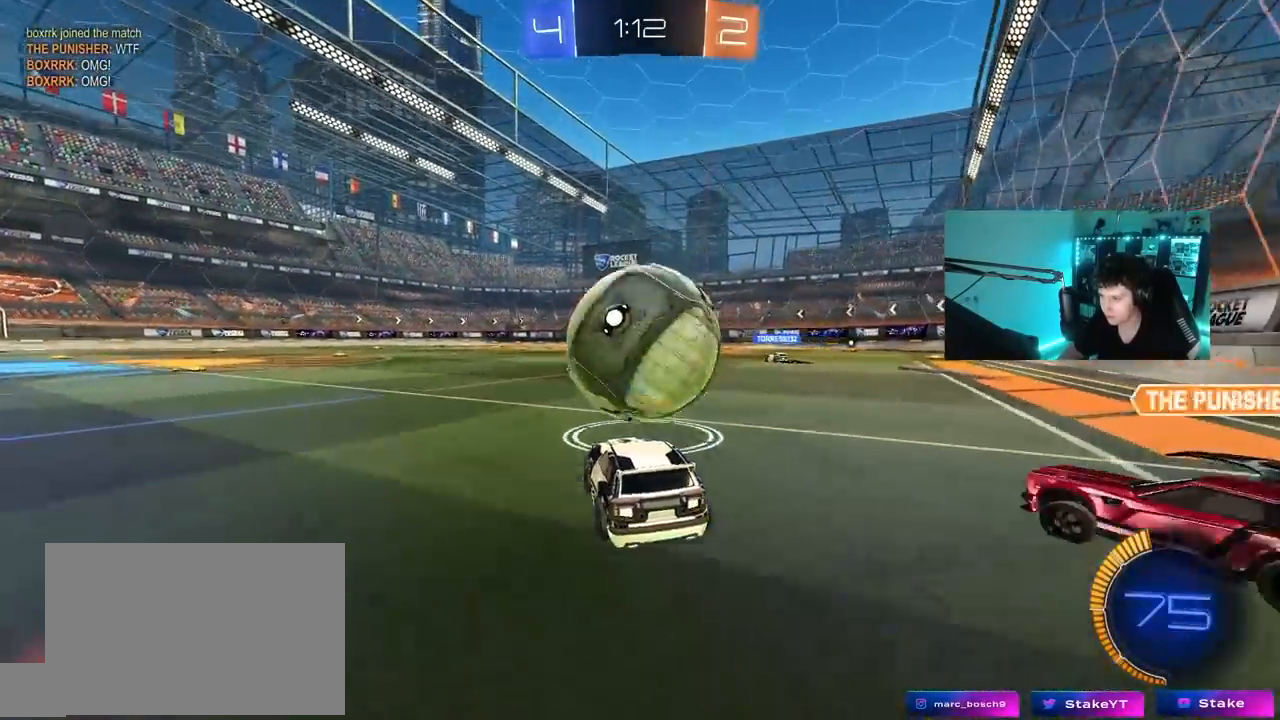
{"keys": ["q"], "mouse": ["left"], "mouse_move": "still", "events": [[33, "d", "down"], [33, "mouse_left", "down"], [33, "mouse_right", "down"], [33, "q", "down"], [33, "w", "down"], [83, "w", "up"], [133, "w", "down"], [233, "mouse_left", "up"], [233, "mouse_right", "up"], [233, "w", "up"], [283, "s", "down"], [317, "mouse_left", "down"], [467, "d", "up"], [467, "s", "up"]]}
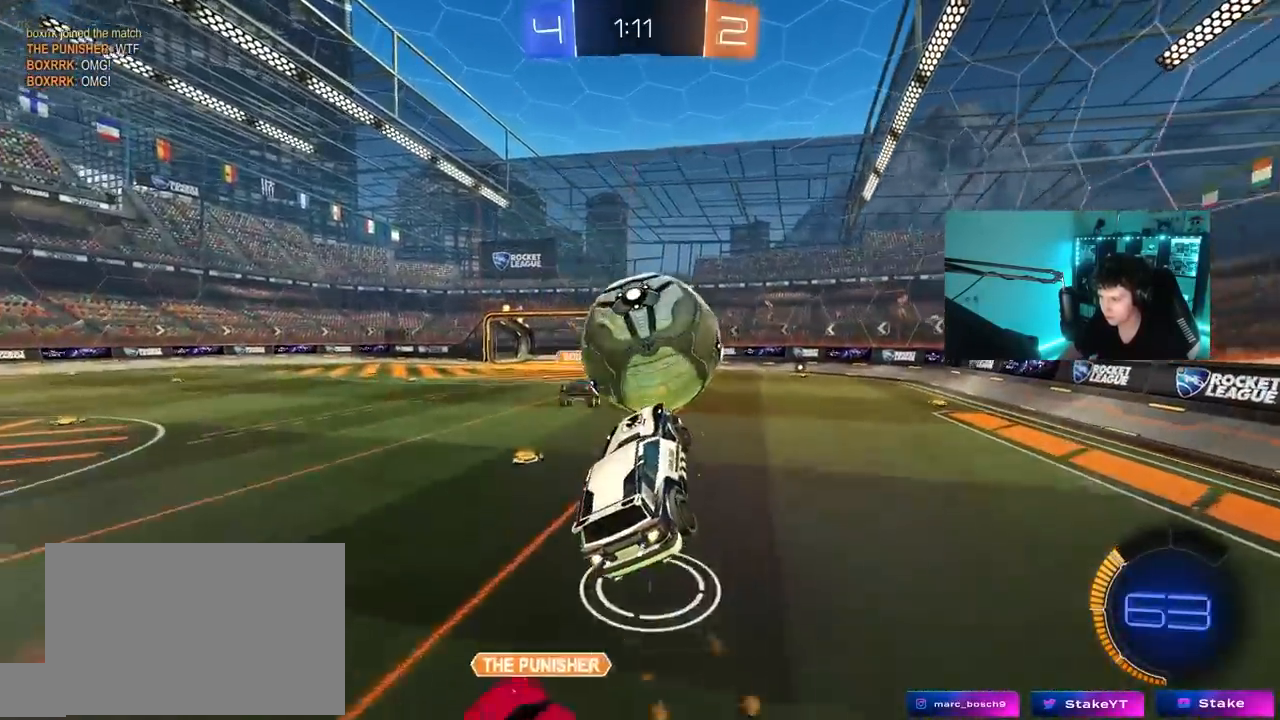
{"keys": ["a", "q"], "mouse": [], "mouse_move": "still", "events": [[50, "a", "down"], [50, "mouse_left", "up"]]}
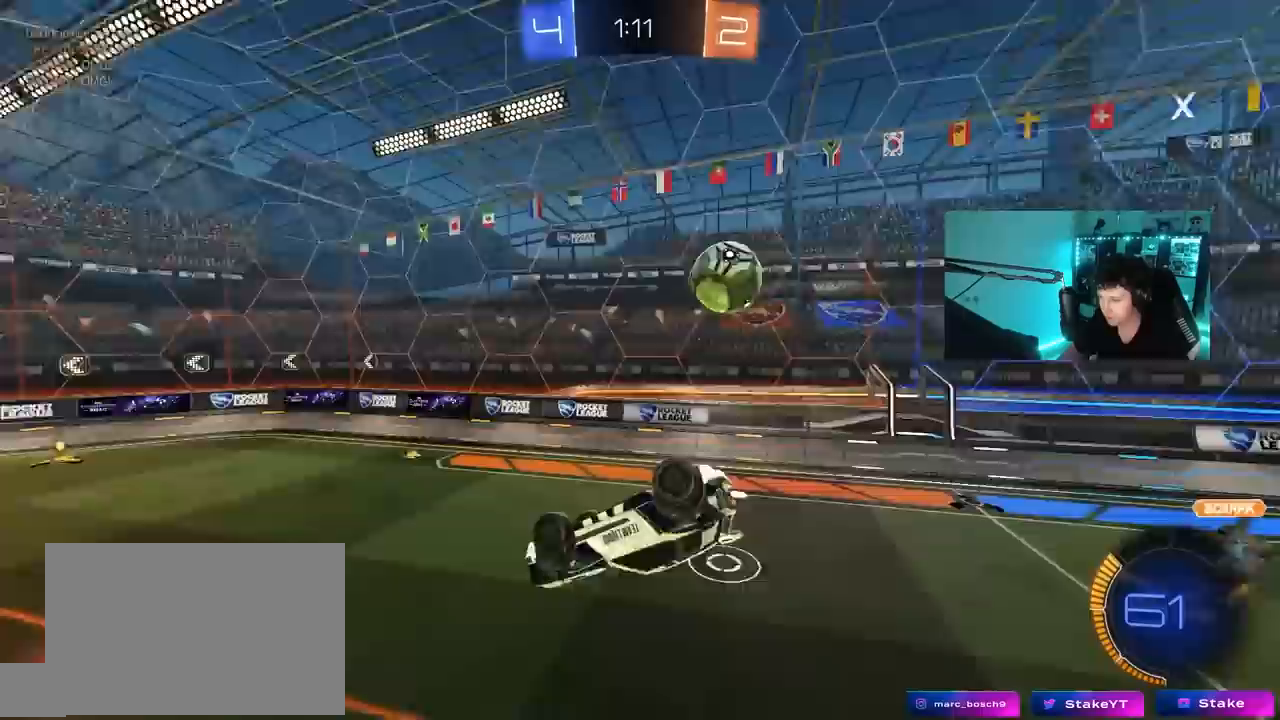
{"keys": ["d", "w"], "mouse": [], "mouse_move": "still", "events": [[67, "s", "down"], [167, "s", "up"], [267, "d", "down"], [300, "a", "up"], [300, "w", "down"], [350, "q", "up"]]}
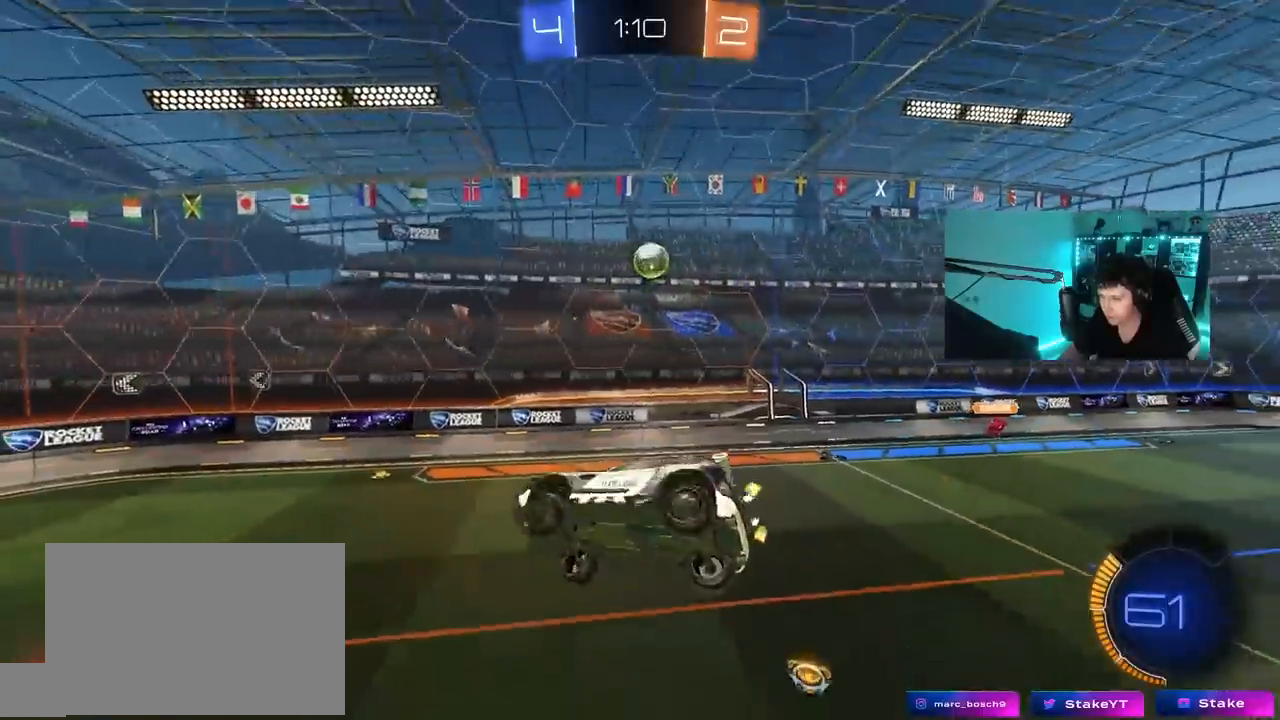
{"keys": ["a", "s", "shift"], "mouse": ["left"], "mouse_move": "still", "events": [[33, "d", "up"], [83, "mouse_left", "down"], [133, "w", "up"], [283, "s", "down"], [367, "a", "down"], [417, "shift", "down"]]}
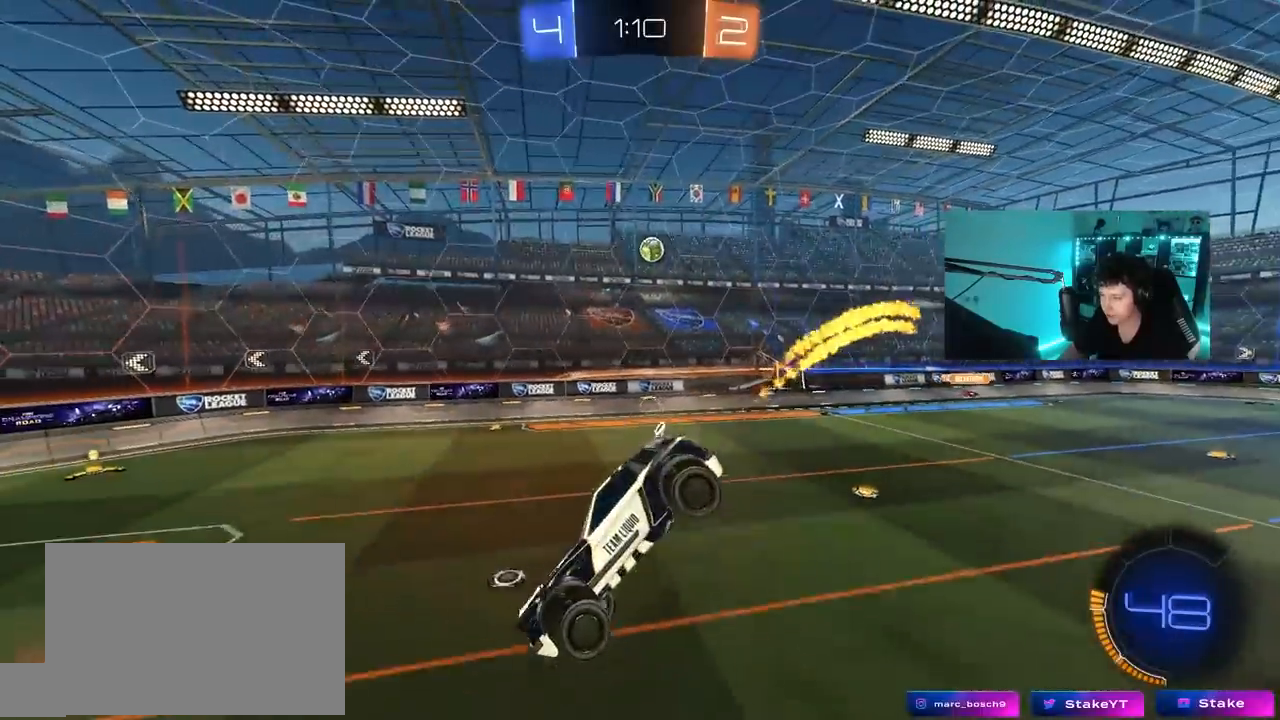
{"keys": ["d", "w"], "mouse": [], "mouse_move": "still", "events": [[17, "mouse_left", "up"], [17, "shift", "up"], [50, "a", "up"], [50, "s", "up"], [100, "d", "down"], [250, "shift", "down"], [300, "d", "up"], [300, "shift", "up"], [433, "w", "down"], [483, "d", "down"]]}
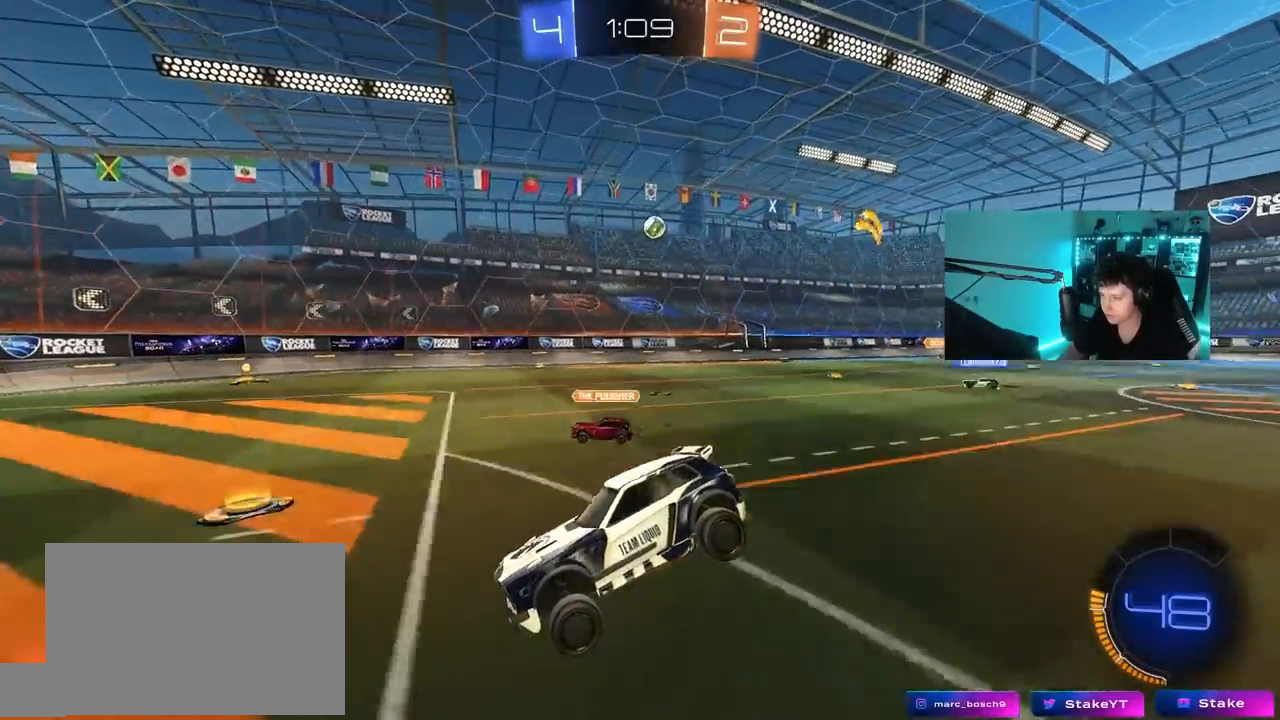
{"keys": ["d"], "mouse": [], "mouse_move": "still", "events": [[267, "d", "up"], [400, "d", "down"], [500, "w", "up"]]}
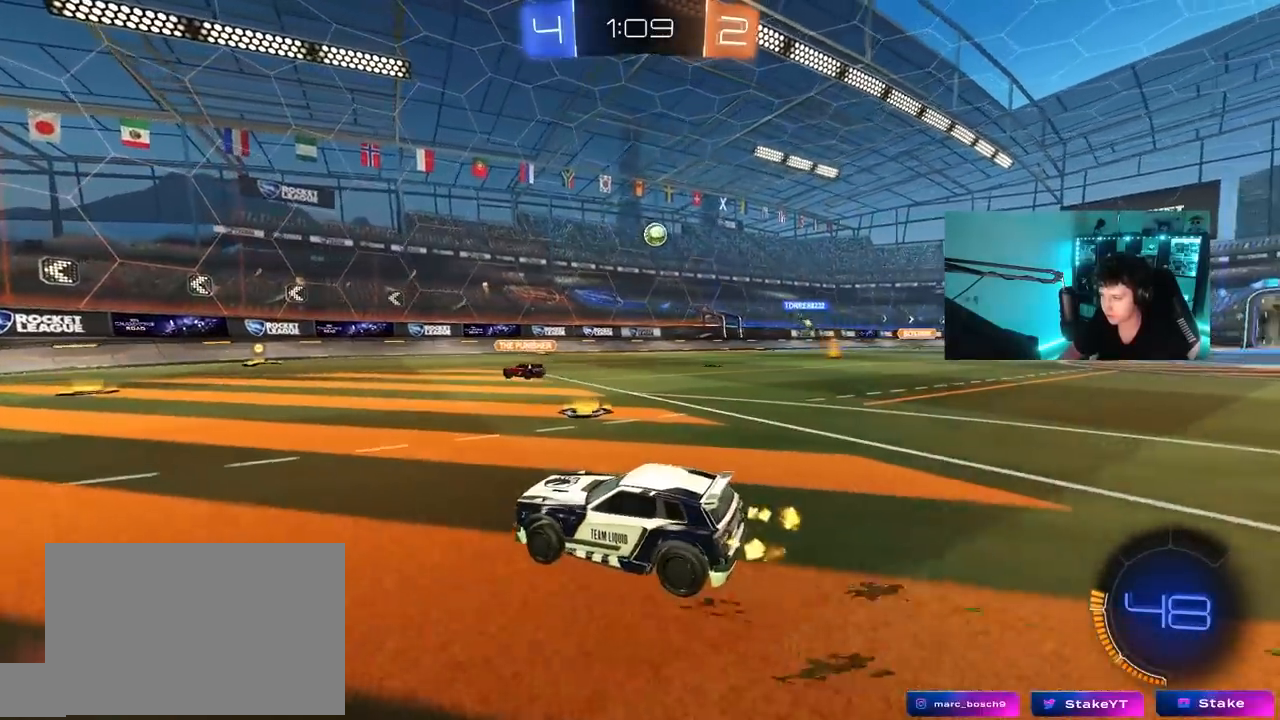
{"keys": ["d", "w"], "mouse": [], "mouse_move": "still", "events": [[33, "d", "up"], [183, "a", "down"], [317, "a", "up"], [317, "d", "down"], [367, "w", "down"]]}
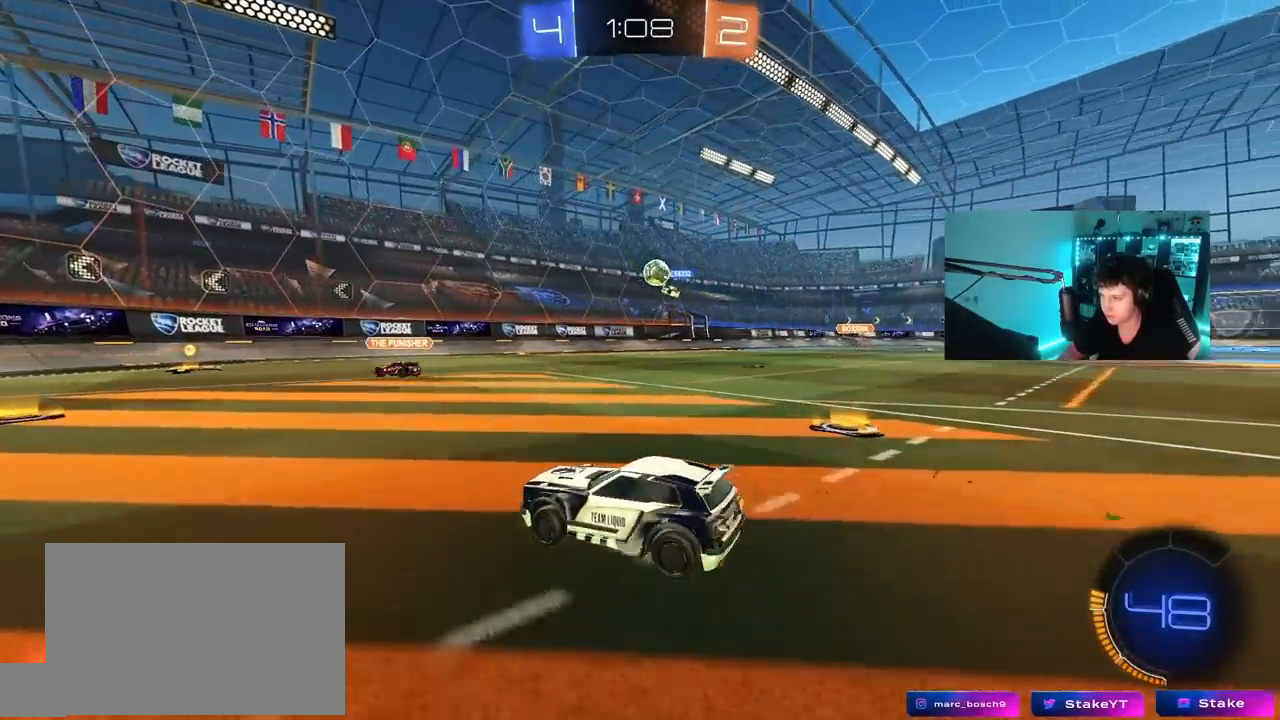
{"keys": ["d", "w"], "mouse": ["left"], "mouse_move": "still", "events": [[100, "d", "up"], [250, "a", "down"], [283, "mouse_left", "down"], [433, "a", "up"], [483, "d", "down"]]}
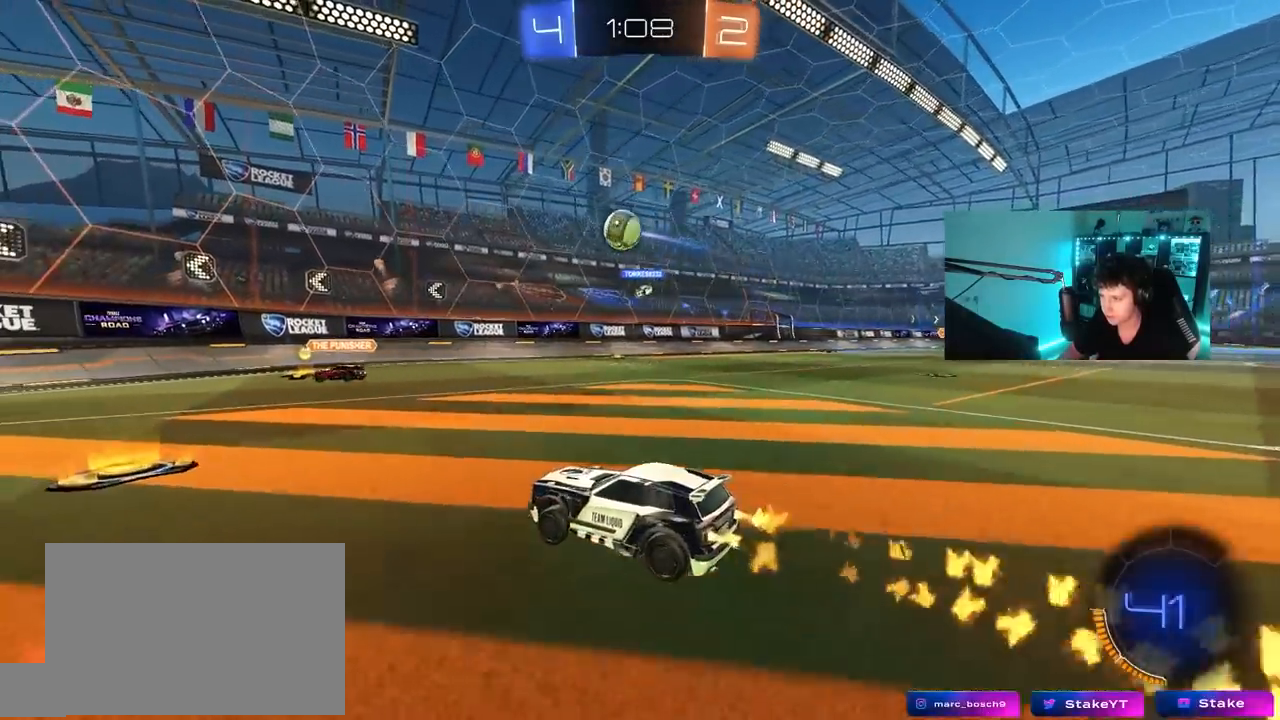
{"keys": ["a", "shift"], "mouse": [], "mouse_move": "still", "events": [[17, "mouse_right", "down"], [17, "w", "up"], [67, "d", "up"], [117, "a", "down"], [117, "s", "down"], [167, "mouse_left", "up"], [217, "s", "up"], [267, "a", "up"], [267, "w", "down"], [300, "mouse_right", "up"], [300, "w", "up"], [400, "a", "down"], [450, "shift", "down"]]}
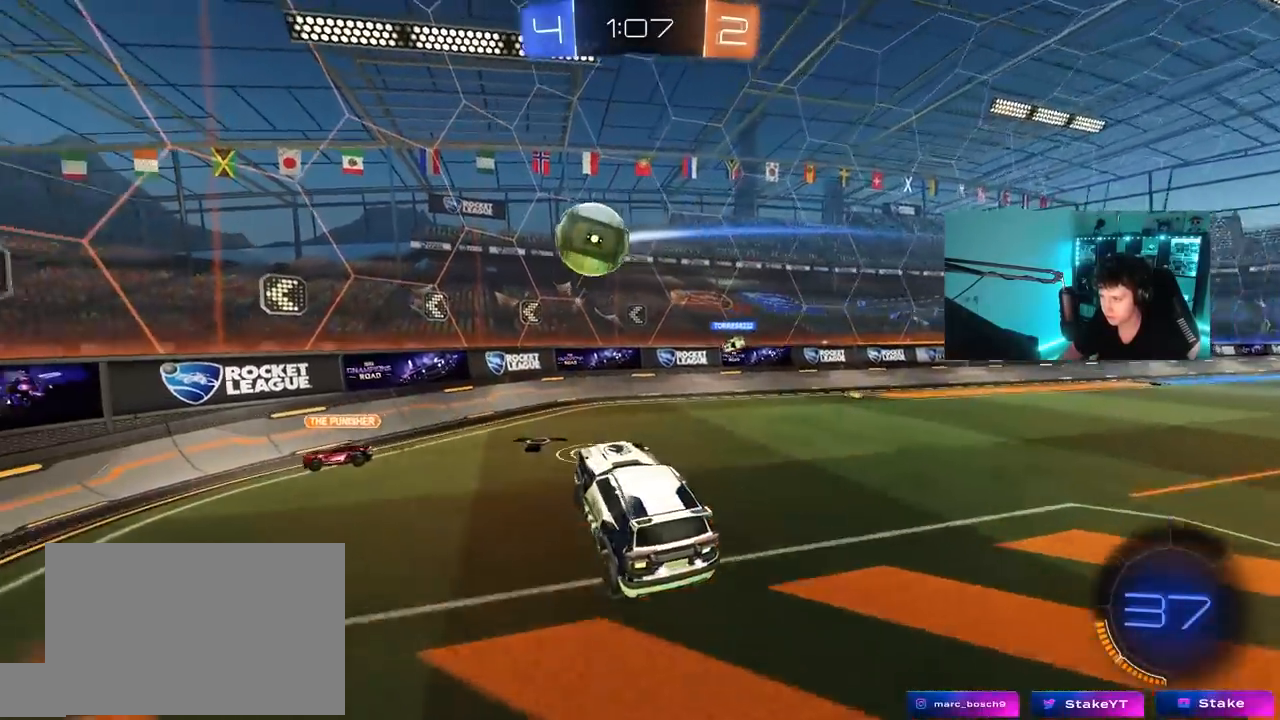
{"keys": ["a", "s", "shift"], "mouse": [], "mouse_move": "still", "events": [[233, "s", "down"], [267, "mouse_right", "down"], [467, "mouse_right", "up"]]}